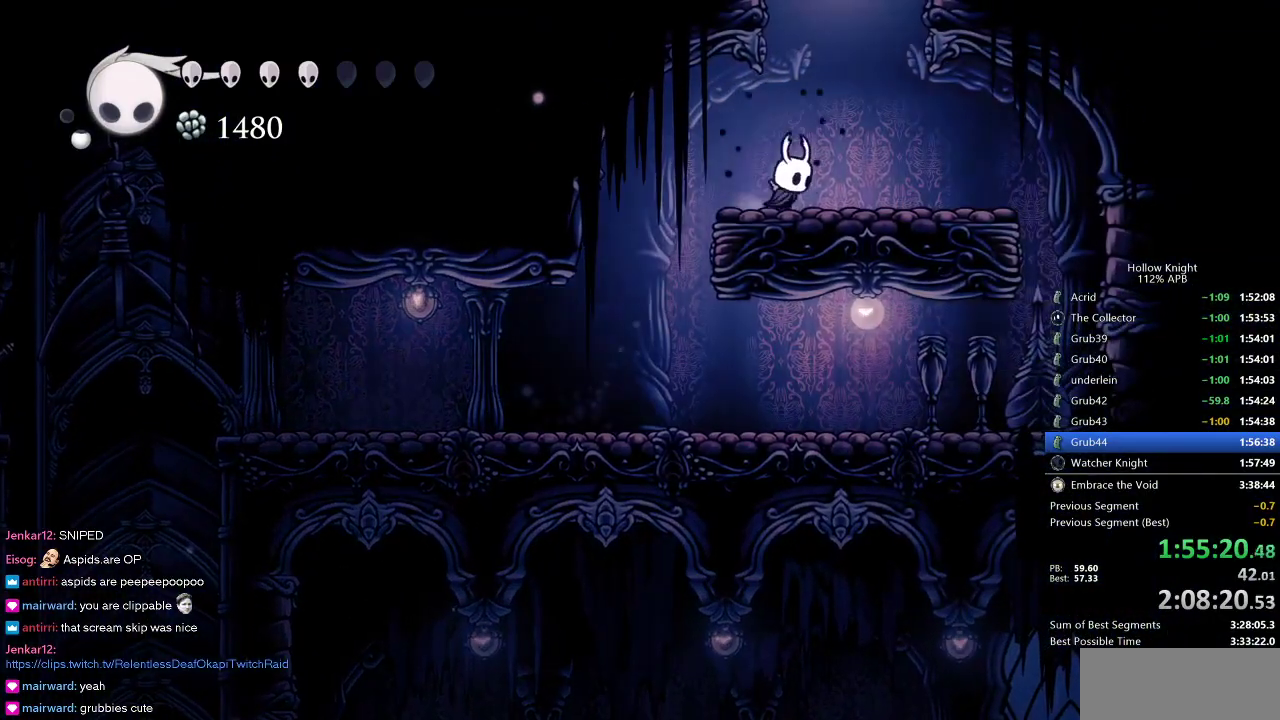
Gameplay with keyboard; each line is a JSON object with the keys held at the frame after it. "events" lists presses ("down") and releases ("up") of "cdash", "dash", "dnail", "down", "heal", "inv", "jump", "left", "nail", "right", "spell" and "up" between this image and that frame as [ms after this image, input, new state], when the widget could be followed in between. No other keys are recorded. Mouse input is not recorded. Key names are as the overlay labels them; some are game actions (e.g. jump) rather than physical keys.
{"keys": ["right"], "events": [[133, "jump", "down"], [166, "right", "up"], [483, "jump", "up"], [483, "right", "down"]]}
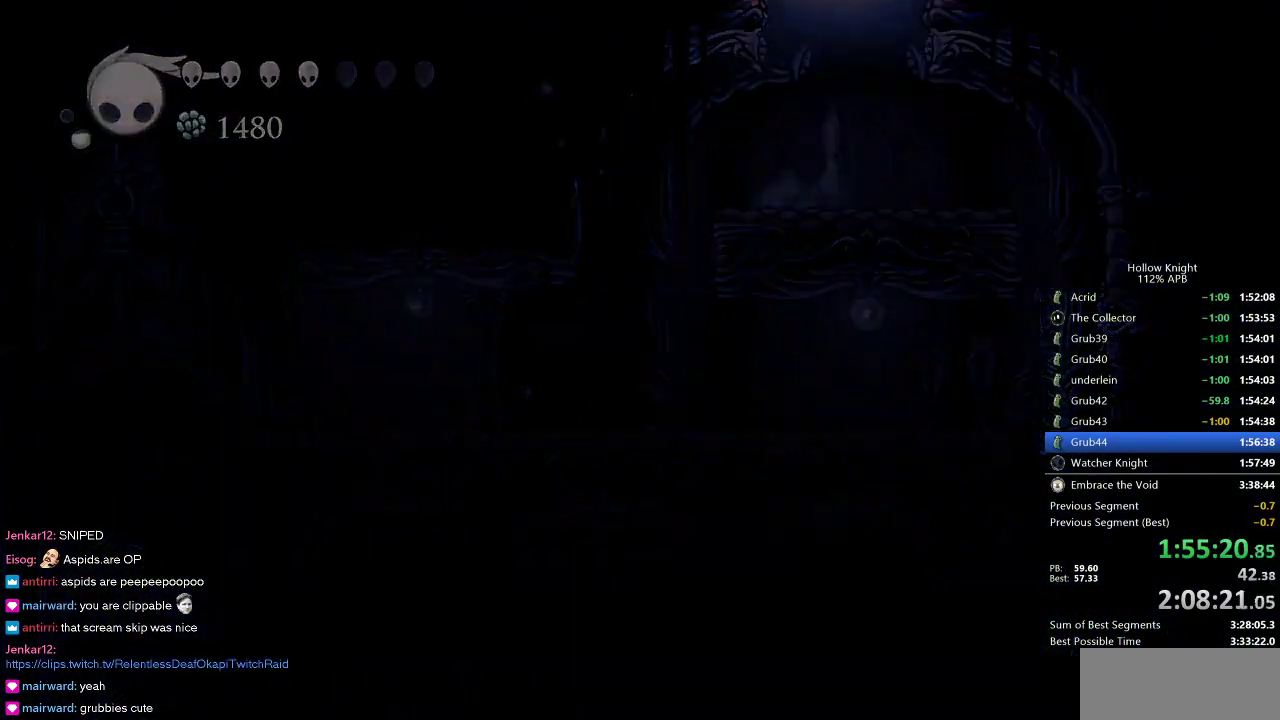
{"keys": ["right"], "events": []}
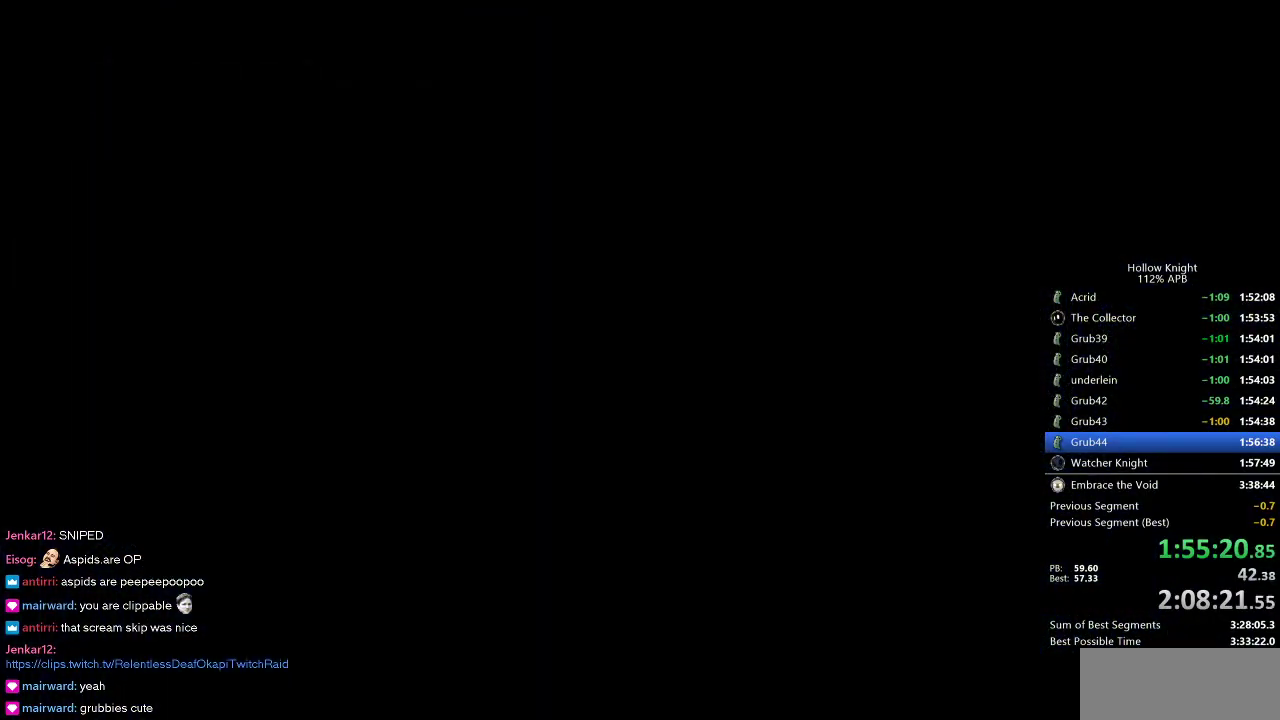
{"keys": ["right"], "events": []}
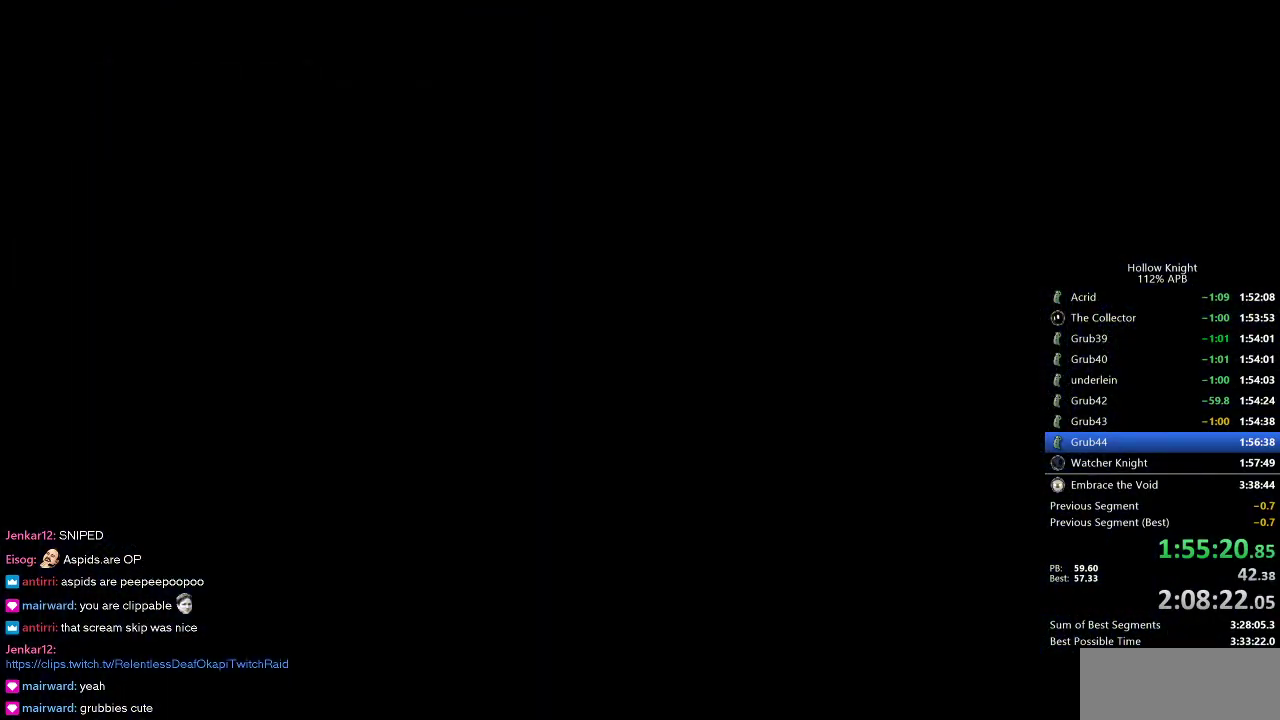
{"keys": ["right"], "events": []}
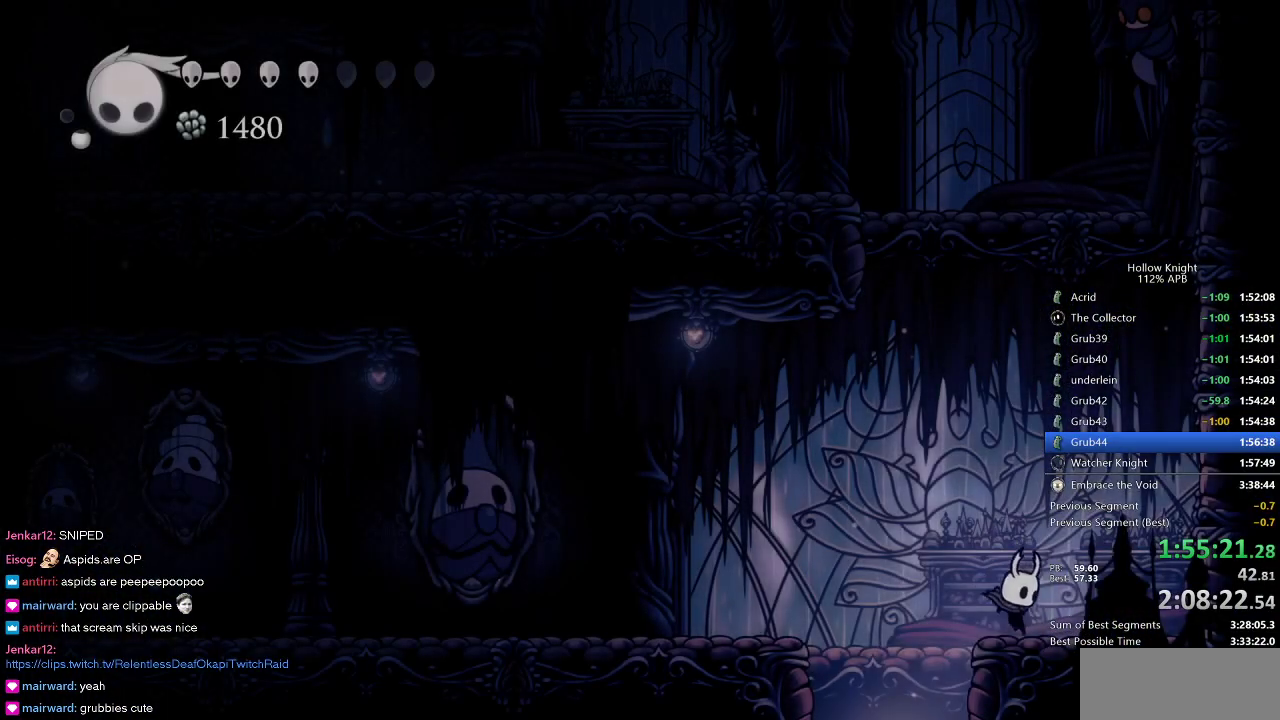
{"keys": ["jump", "right"], "events": [[33, "right", "up"], [283, "right", "down"], [316, "jump", "down"]]}
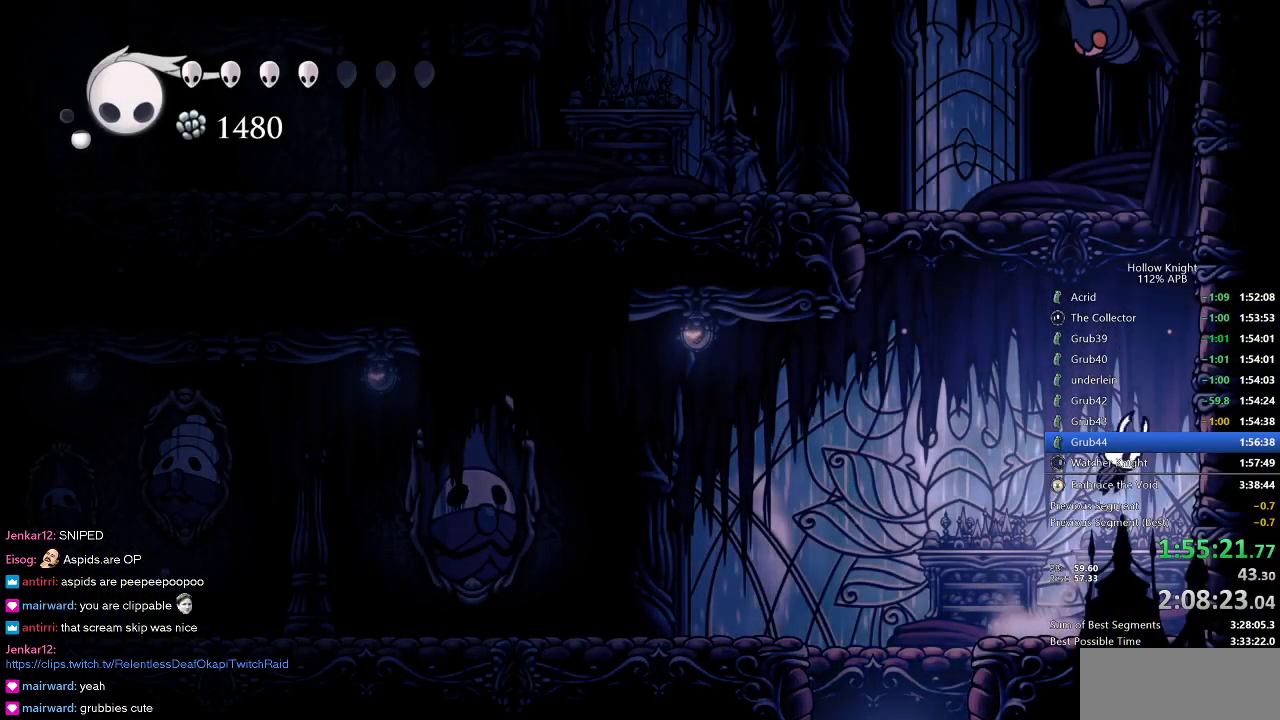
{"keys": ["jump", "left", "up"], "events": [[233, "jump", "up"], [333, "jump", "down"], [333, "left", "down"], [333, "up", "down"], [383, "right", "up"]]}
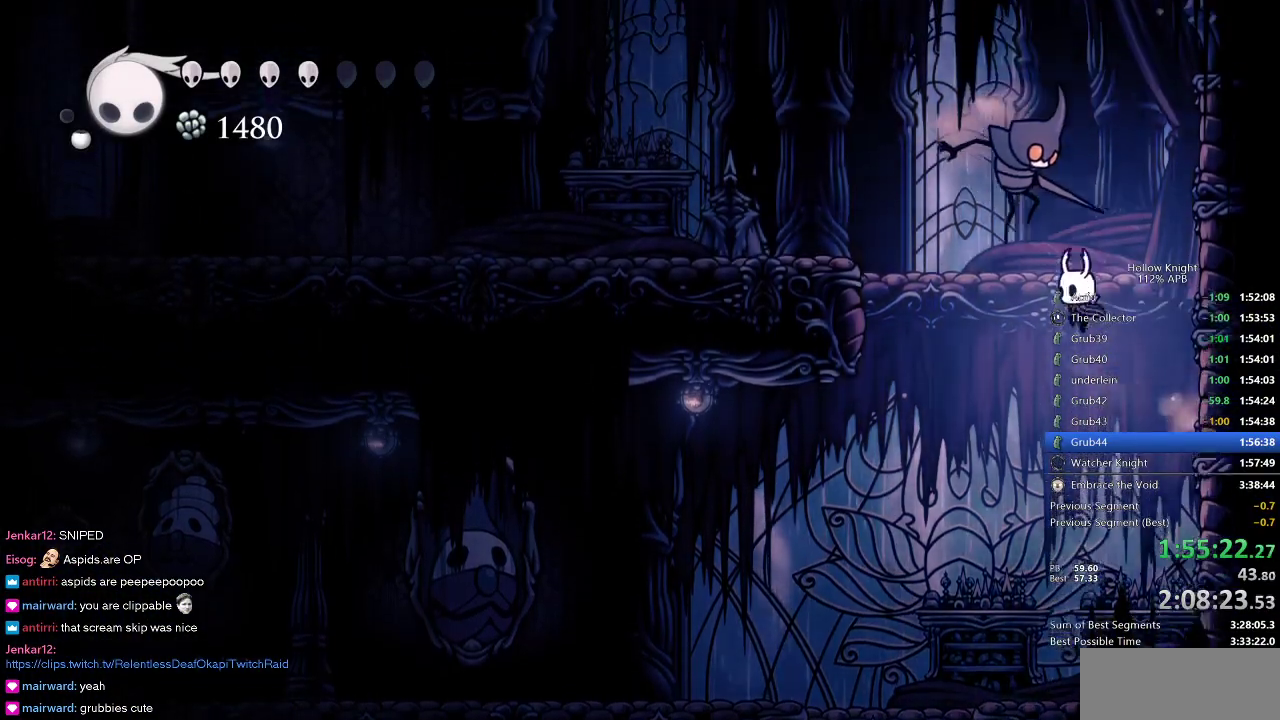
{"keys": ["jump", "left", "up"], "events": [[66, "nail", "down"], [116, "jump", "up"], [166, "dash", "down"], [216, "nail", "up"], [400, "dash", "up"], [450, "jump", "down"]]}
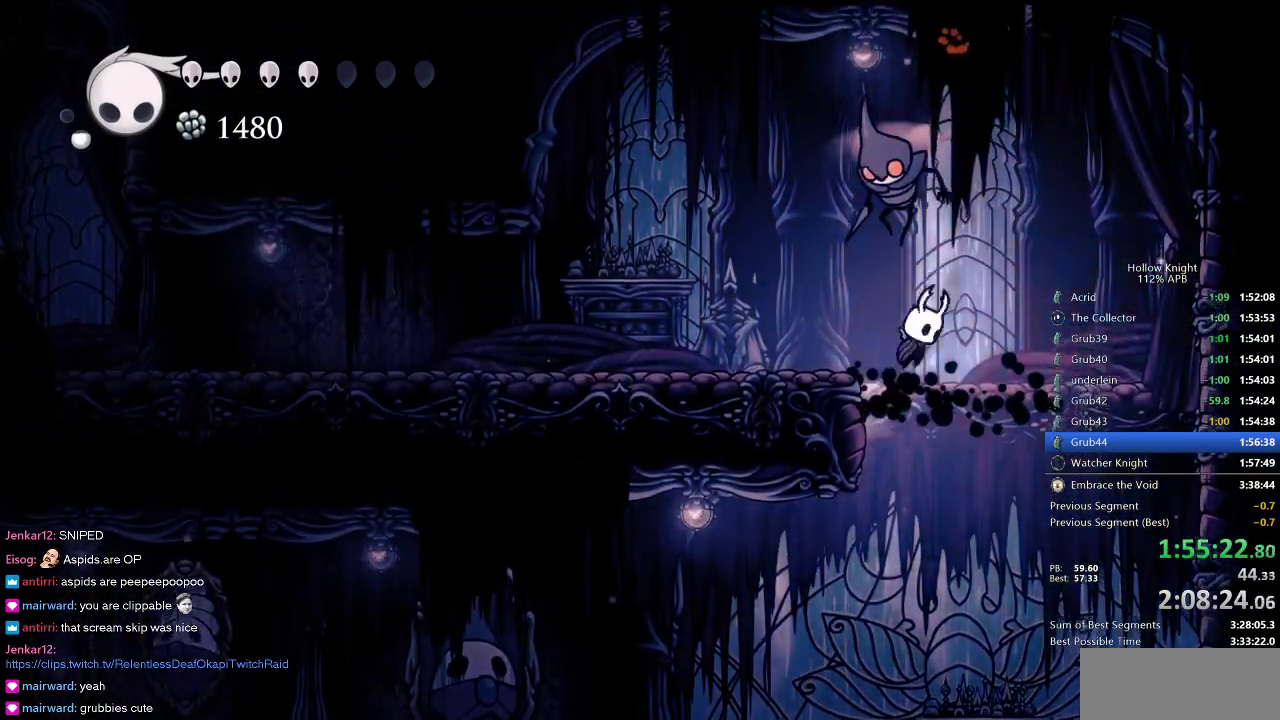
{"keys": ["left"], "events": [[83, "nail", "down"], [200, "jump", "up"], [200, "up", "up"], [233, "dash", "down"], [233, "nail", "up"], [366, "dash", "up"]]}
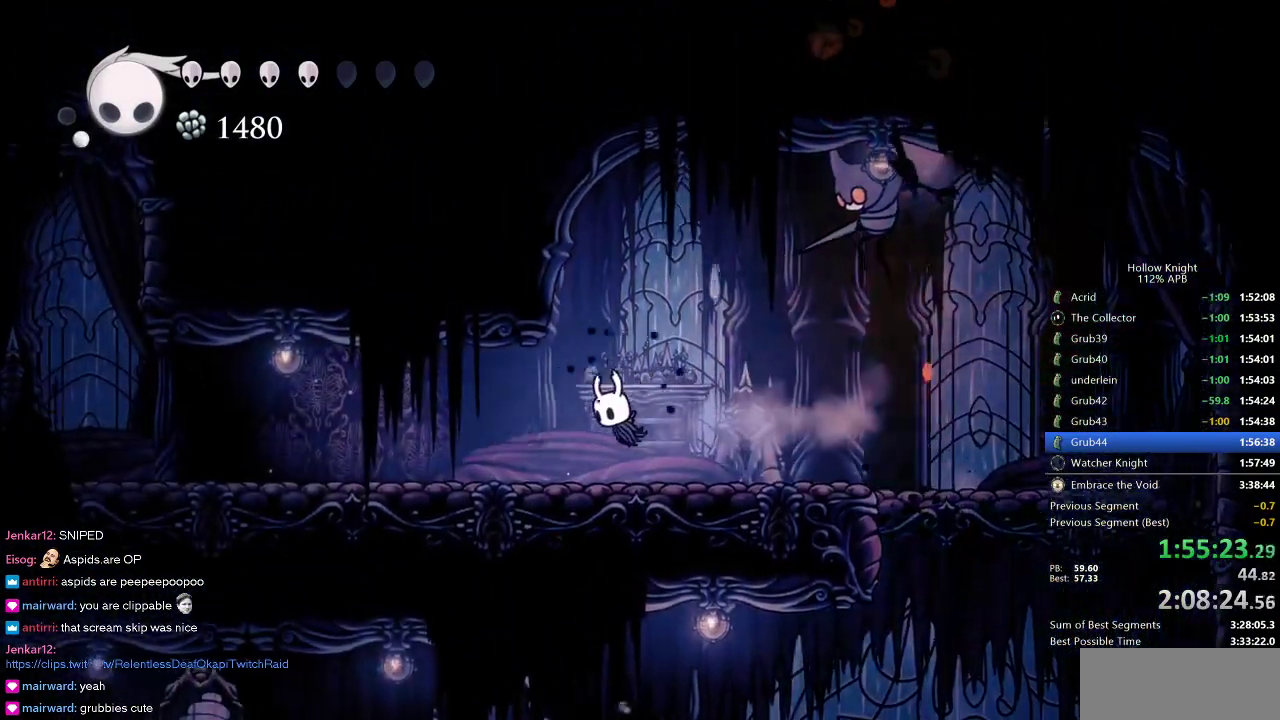
{"keys": ["left"], "events": [[350, "dash", "down"], [433, "dash", "up"]]}
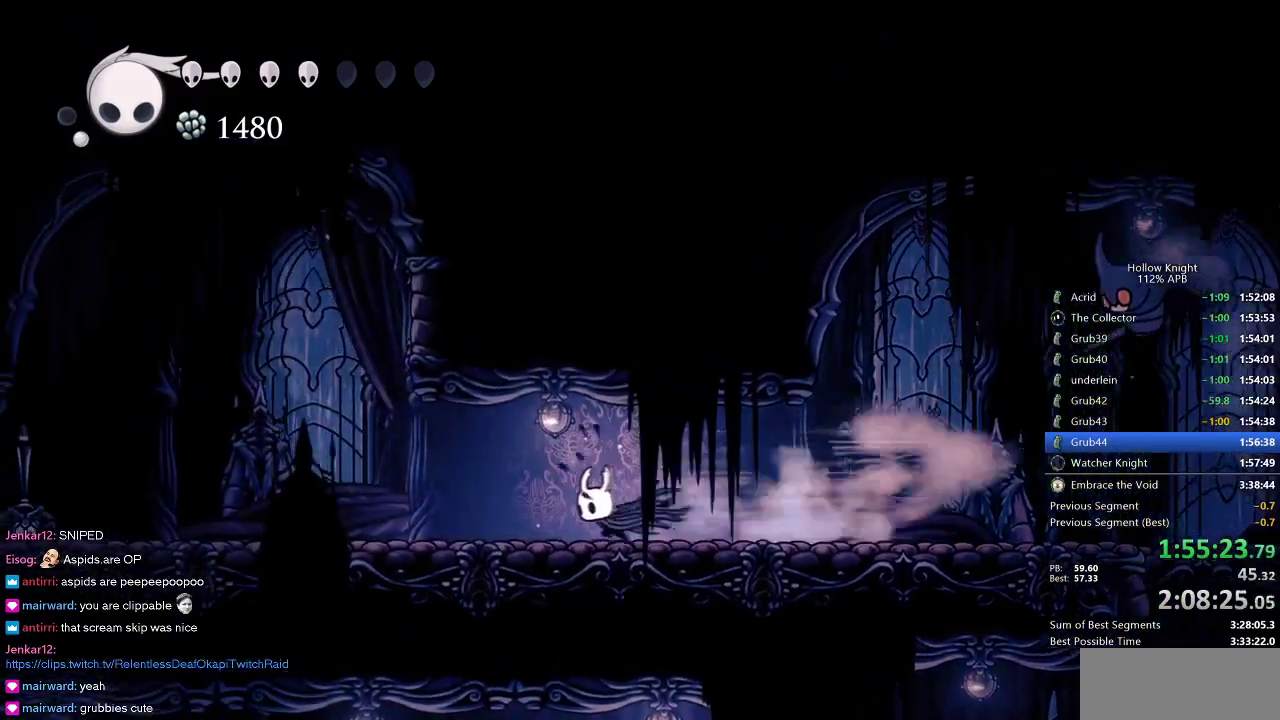
{"keys": ["left"], "events": []}
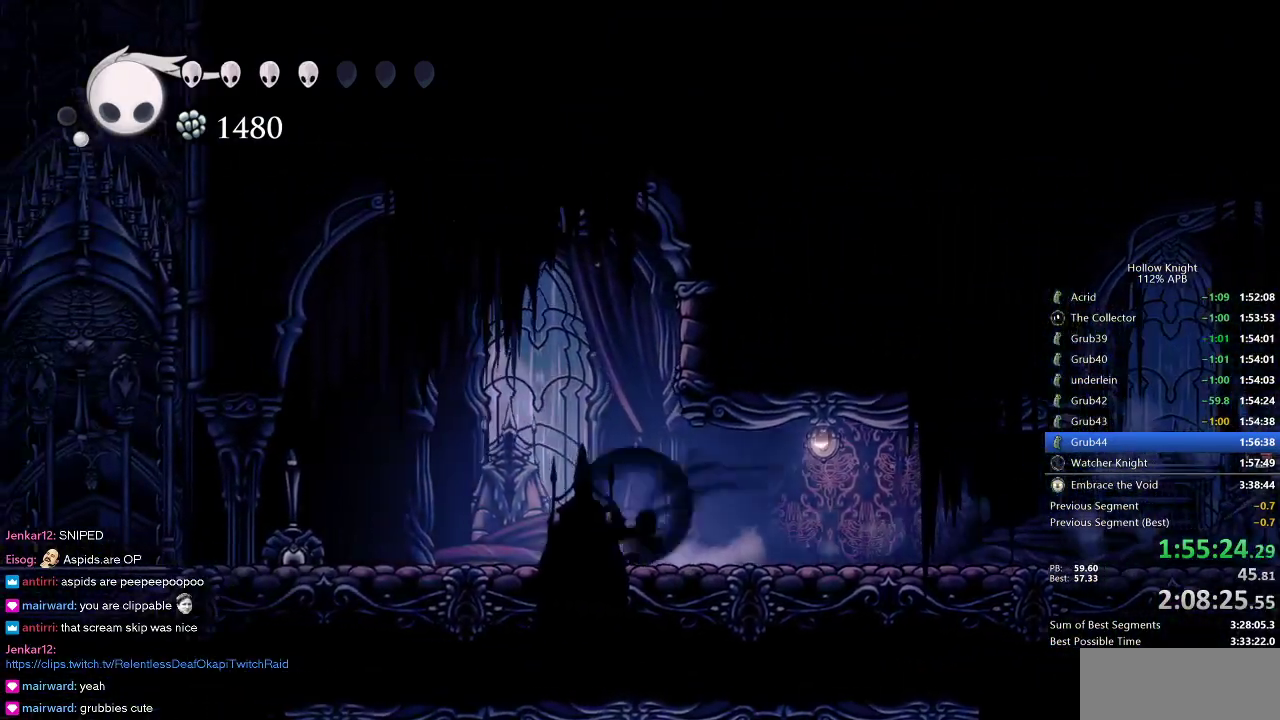
{"keys": ["left"], "events": [[33, "dash", "down"], [183, "dash", "up"]]}
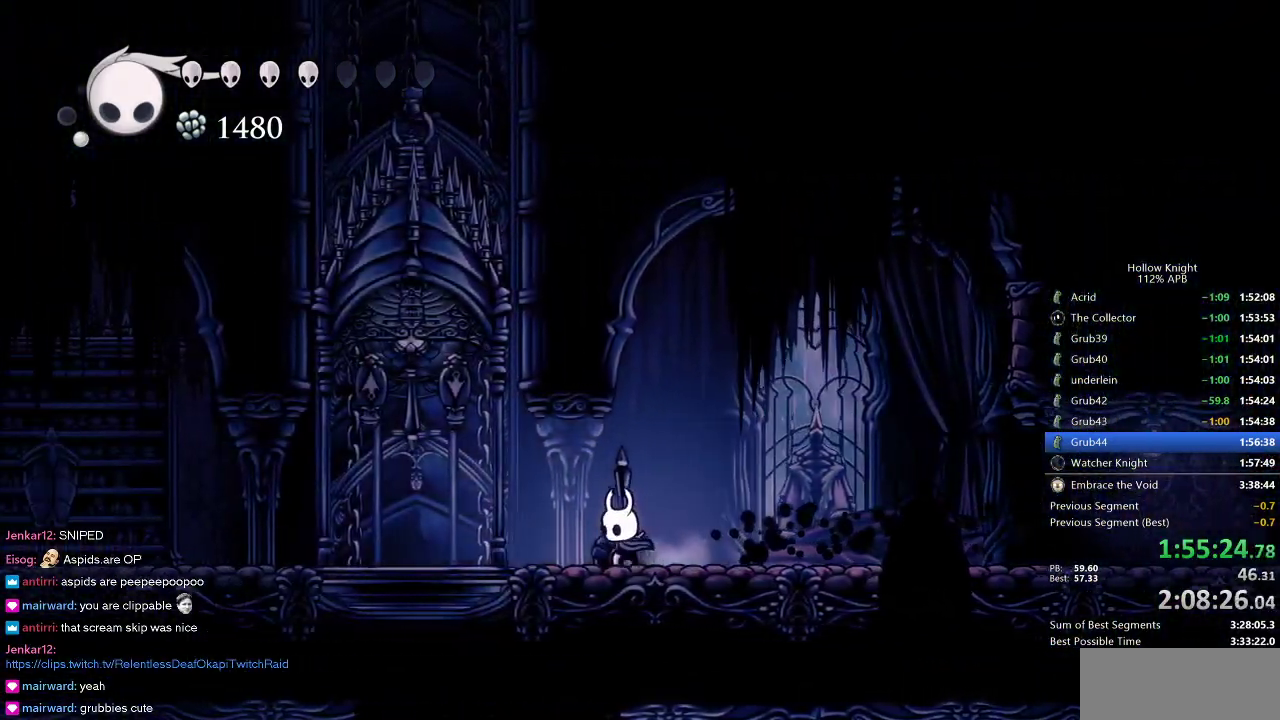
{"keys": ["left", "up"], "events": [[283, "up", "down"], [333, "jump", "down"], [383, "nail", "down"], [466, "jump", "up"], [466, "nail", "up"]]}
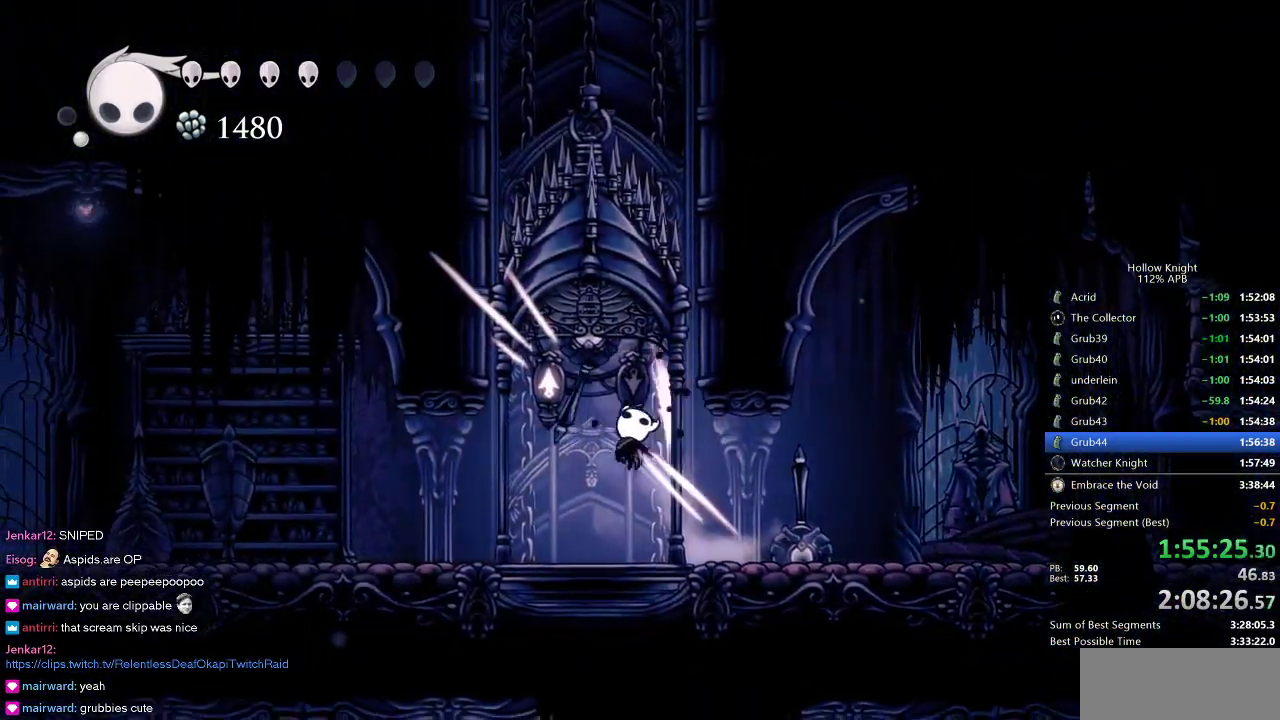
{"keys": [], "events": [[66, "up", "up"], [116, "left", "up"]]}
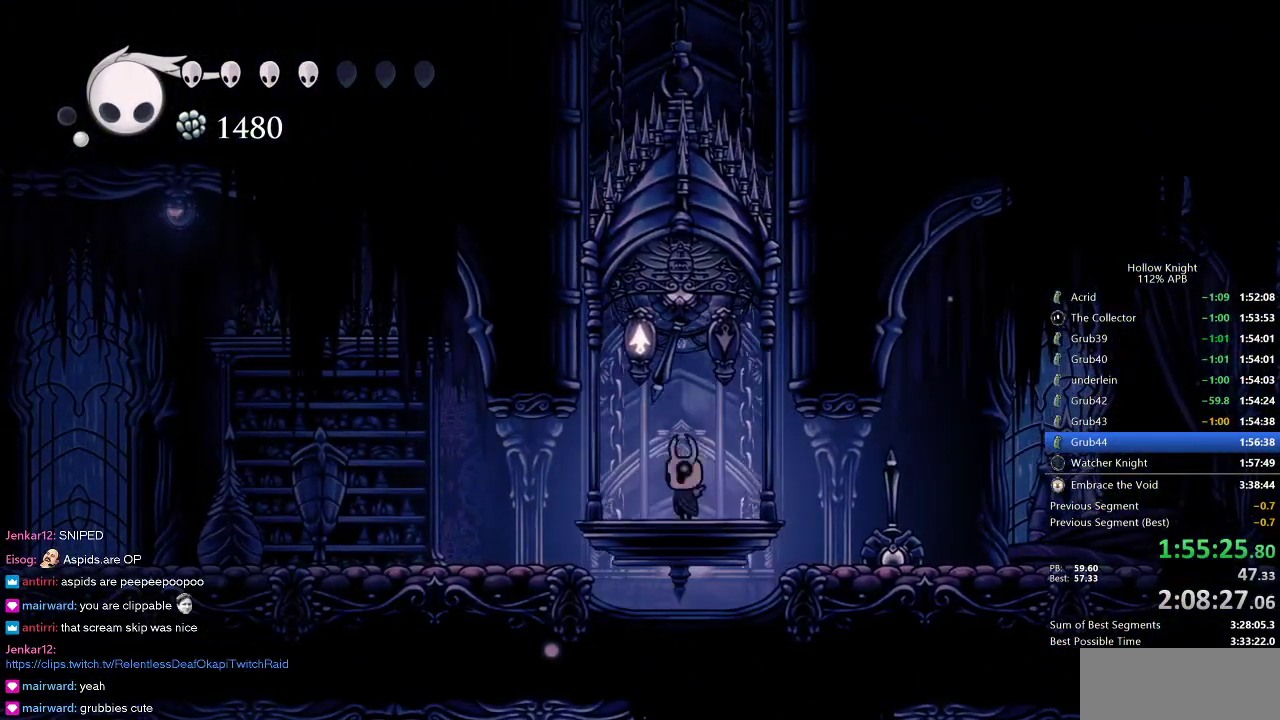
{"keys": ["cdash", "right"], "events": [[133, "right", "down"], [483, "cdash", "down"]]}
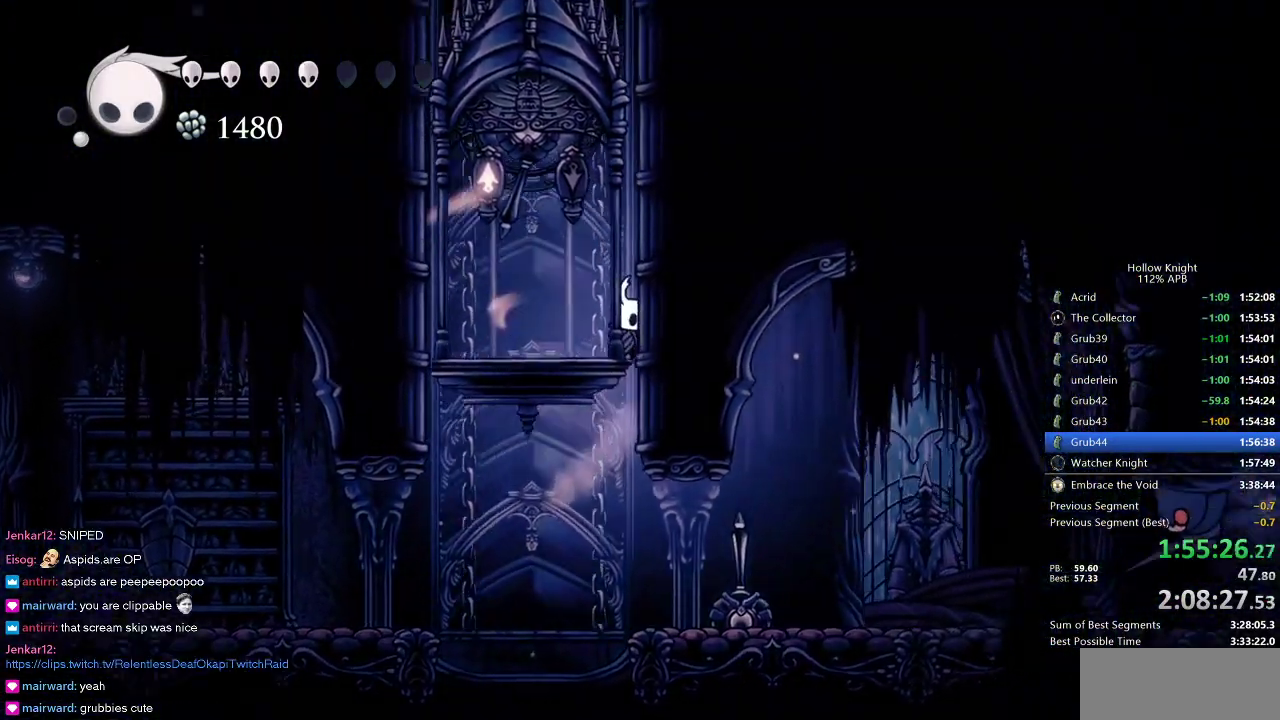
{"keys": ["cdash"], "events": [[16, "right", "up"]]}
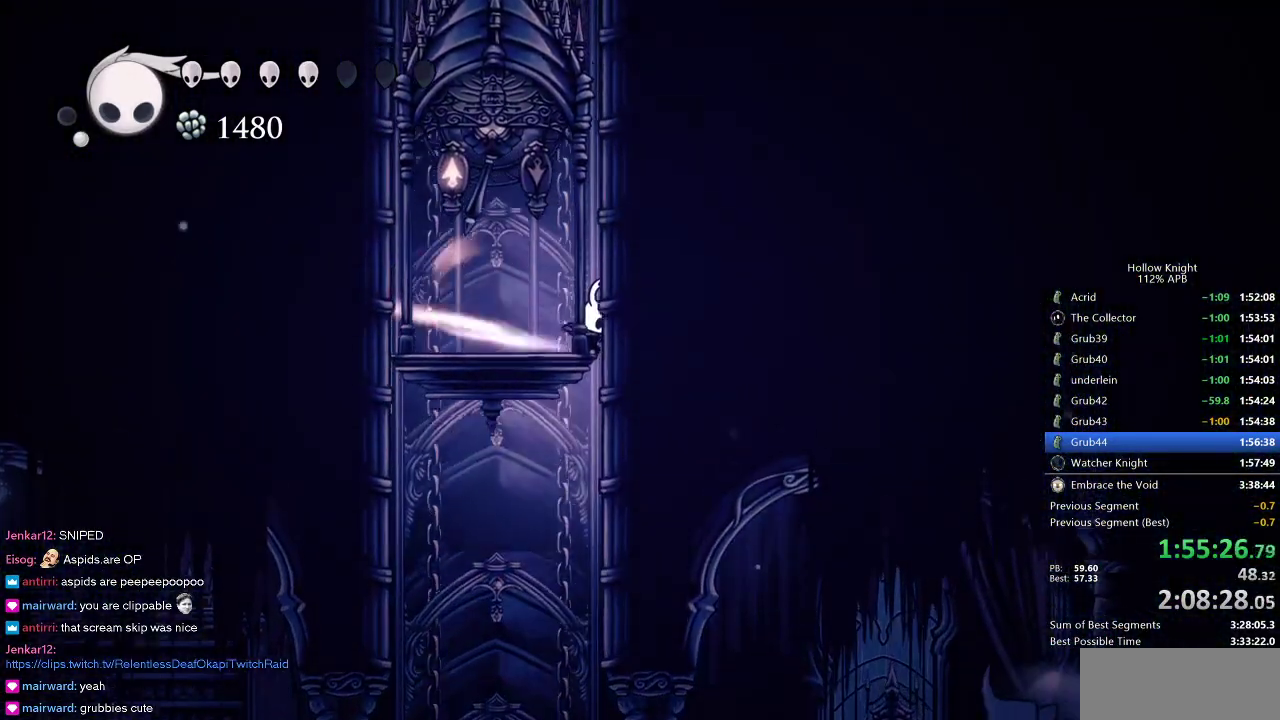
{"keys": ["cdash"], "events": []}
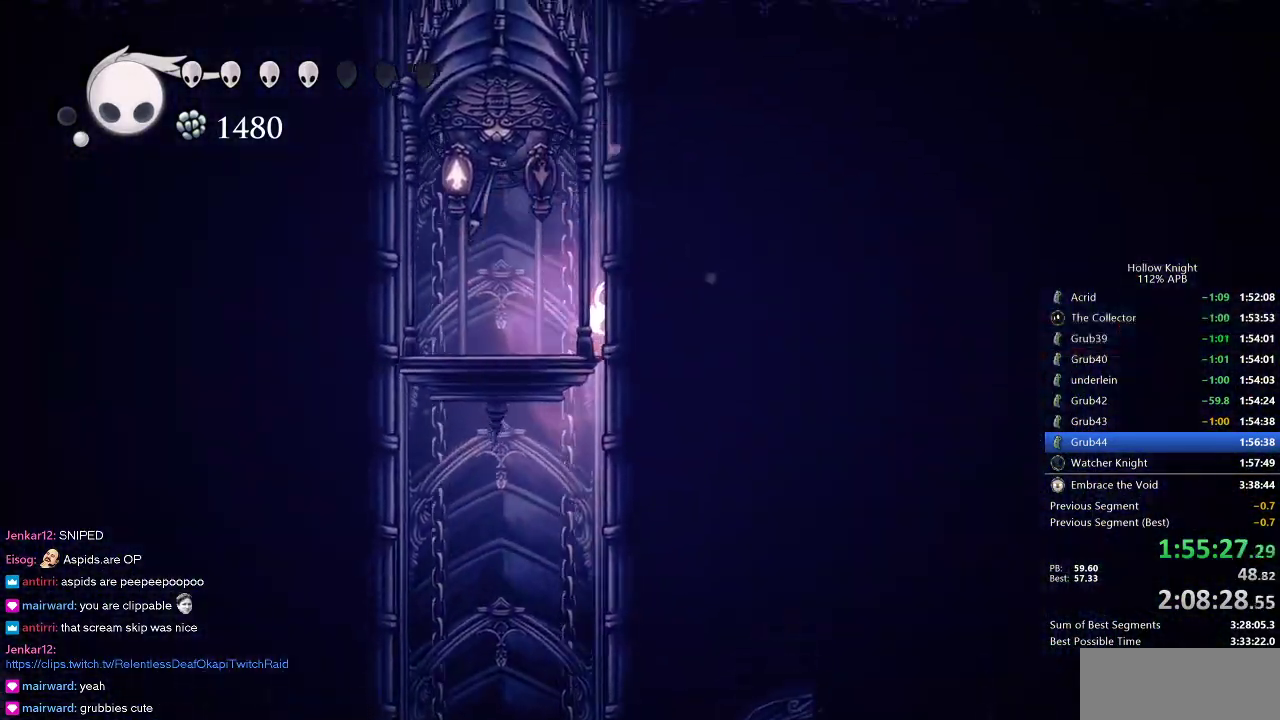
{"keys": ["cdash"], "events": []}
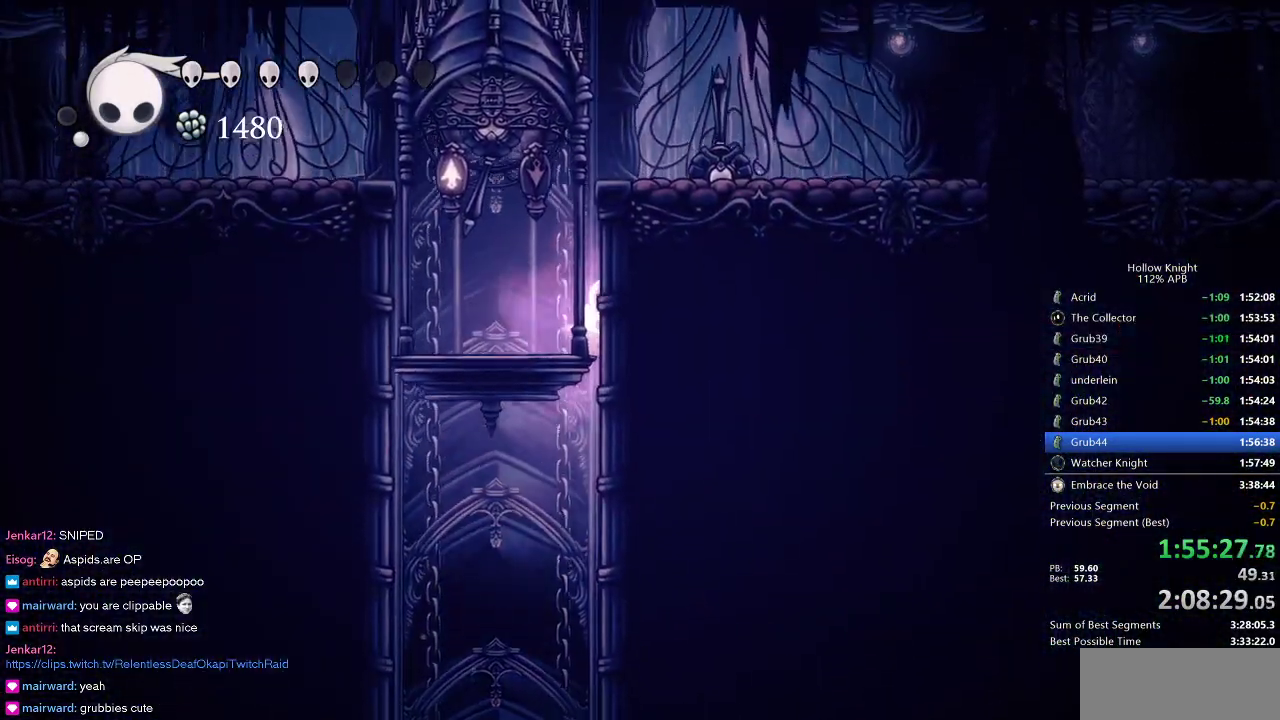
{"keys": ["right"], "events": [[450, "right", "down"], [483, "cdash", "up"]]}
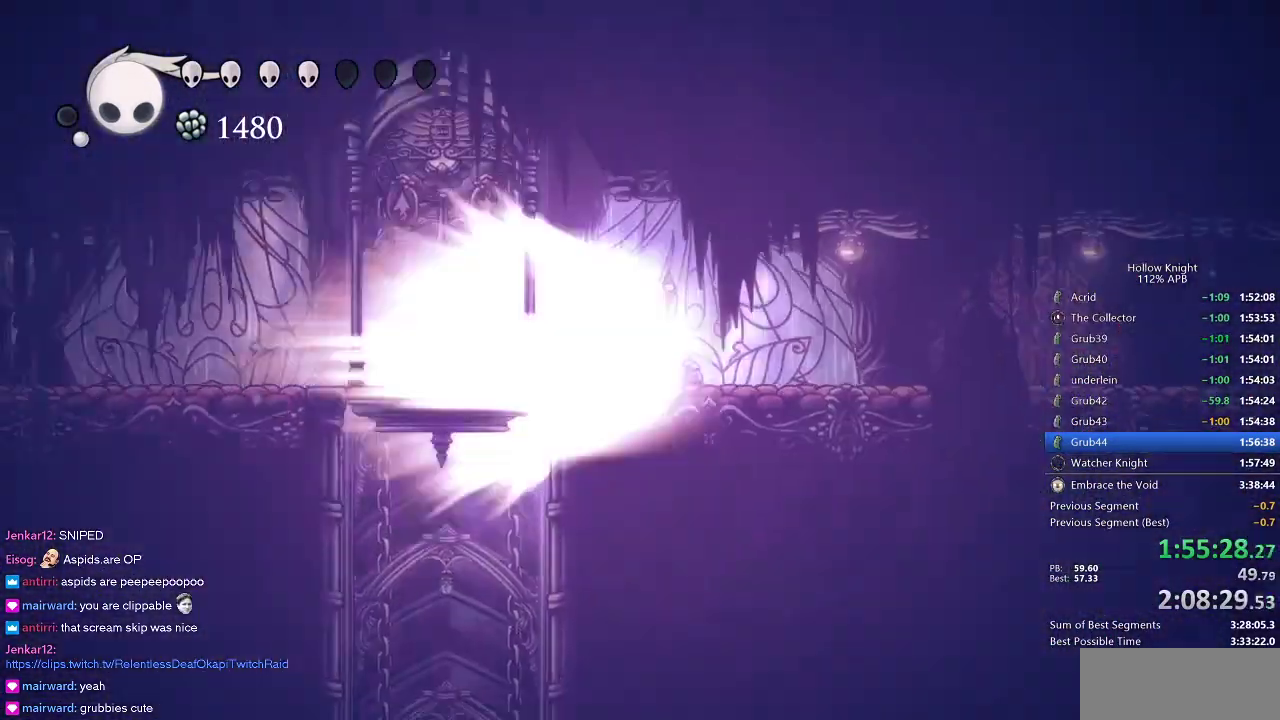
{"keys": ["right"], "events": []}
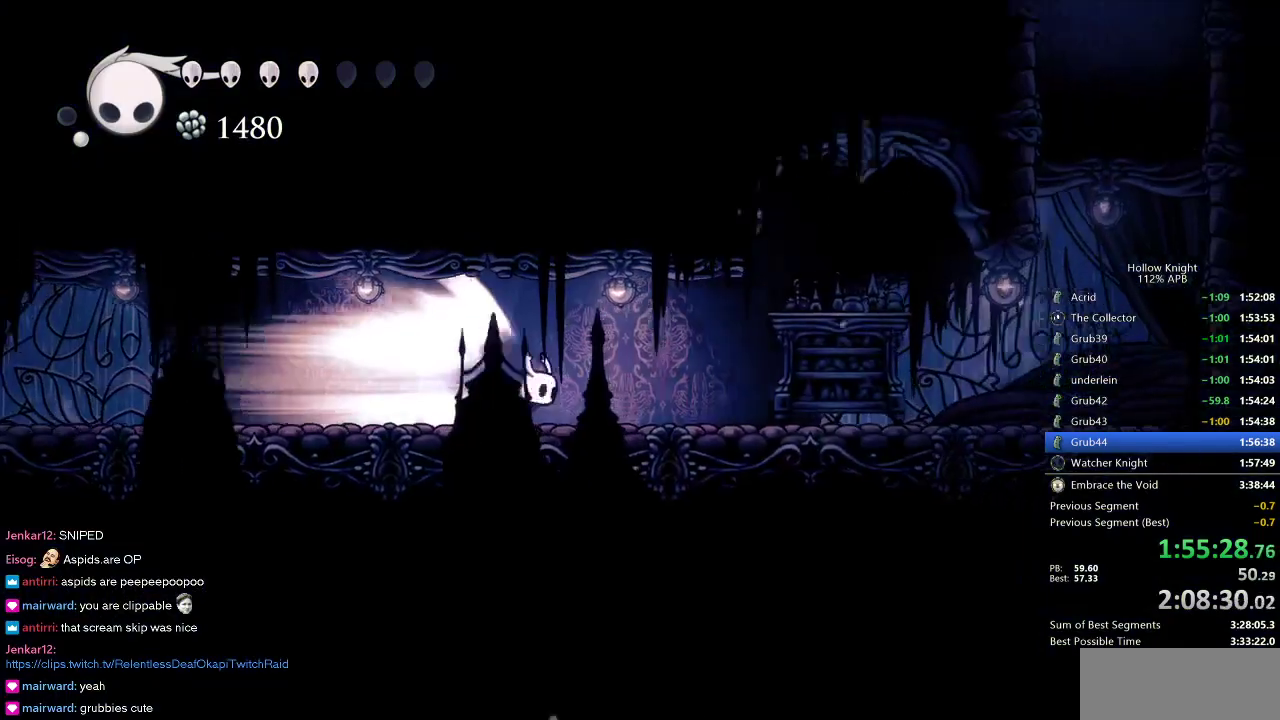
{"keys": ["right"], "events": [[333, "jump", "down"], [400, "jump", "up"]]}
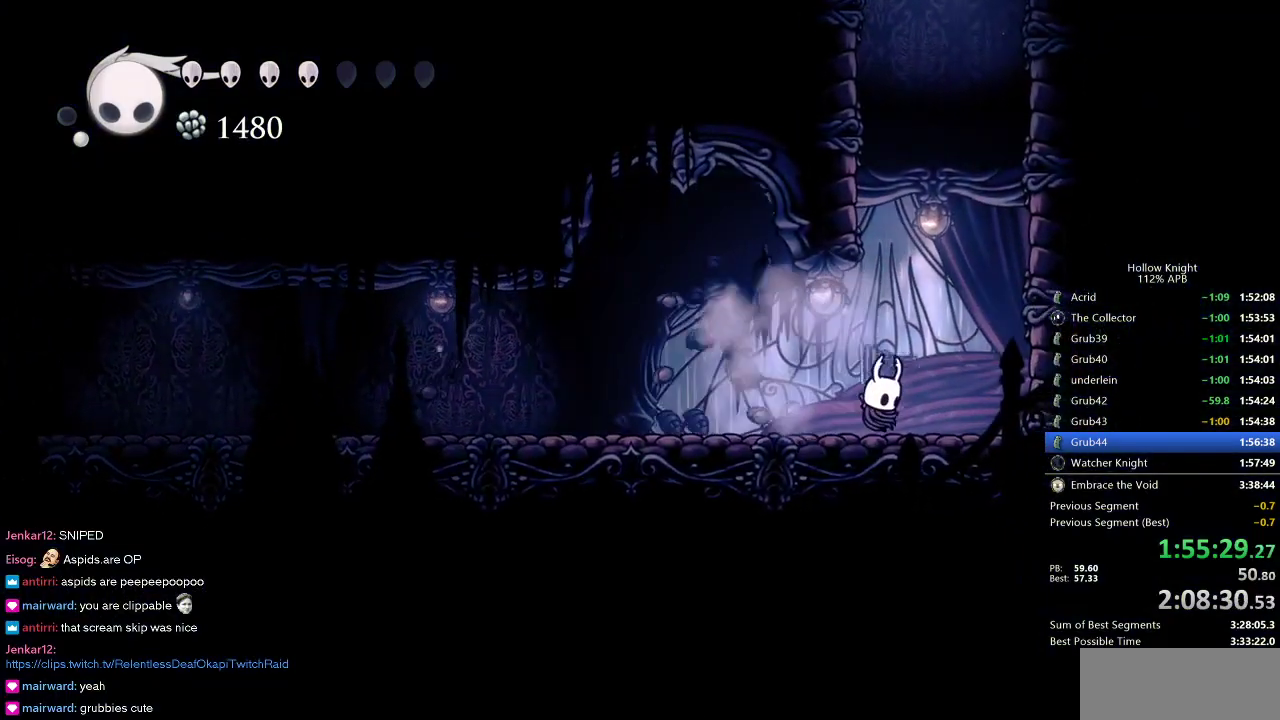
{"keys": ["jump"], "events": [[350, "right", "up"], [450, "jump", "down"]]}
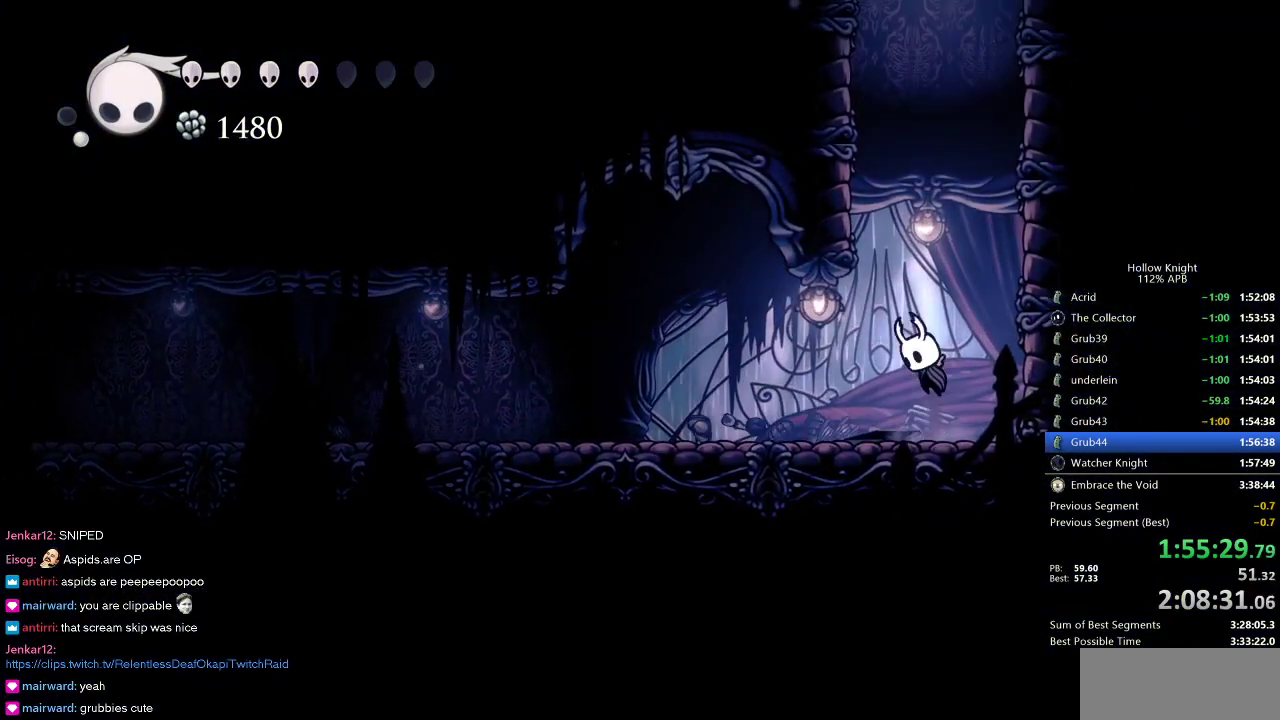
{"keys": ["jump", "left"], "events": [[50, "left", "down"], [316, "jump", "up"], [383, "jump", "down"]]}
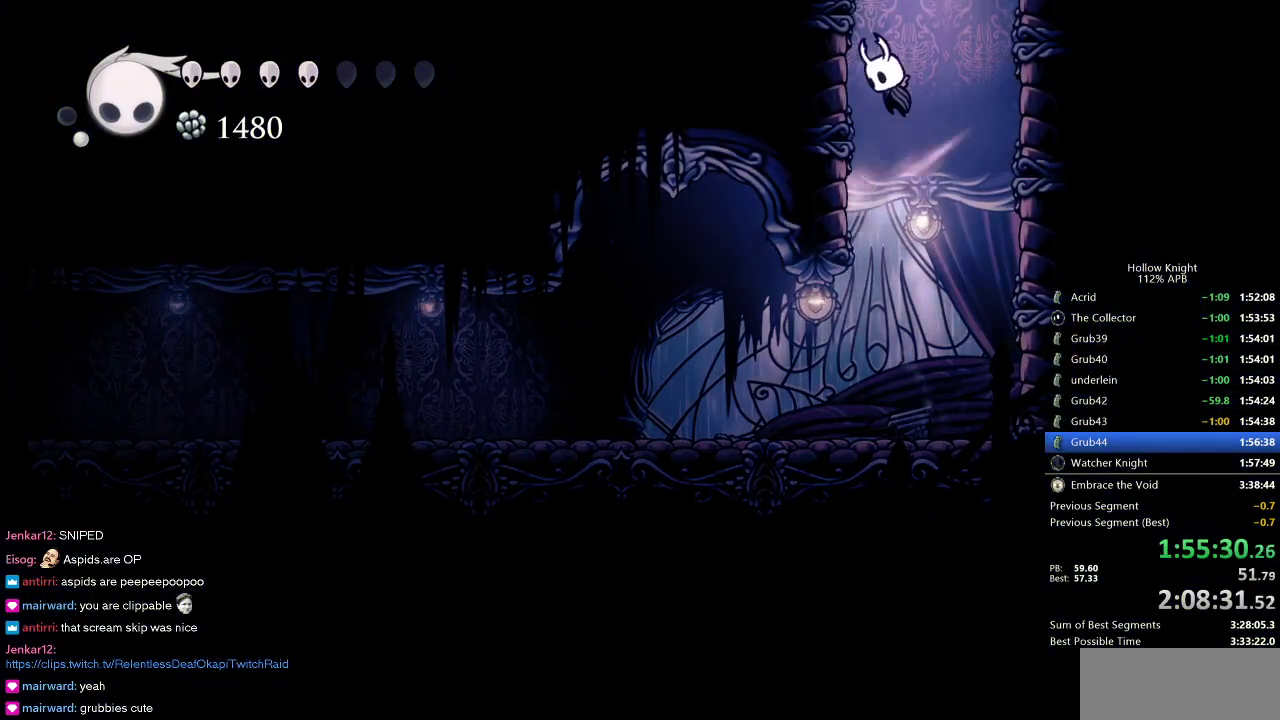
{"keys": ["left"], "events": [[333, "jump", "up"]]}
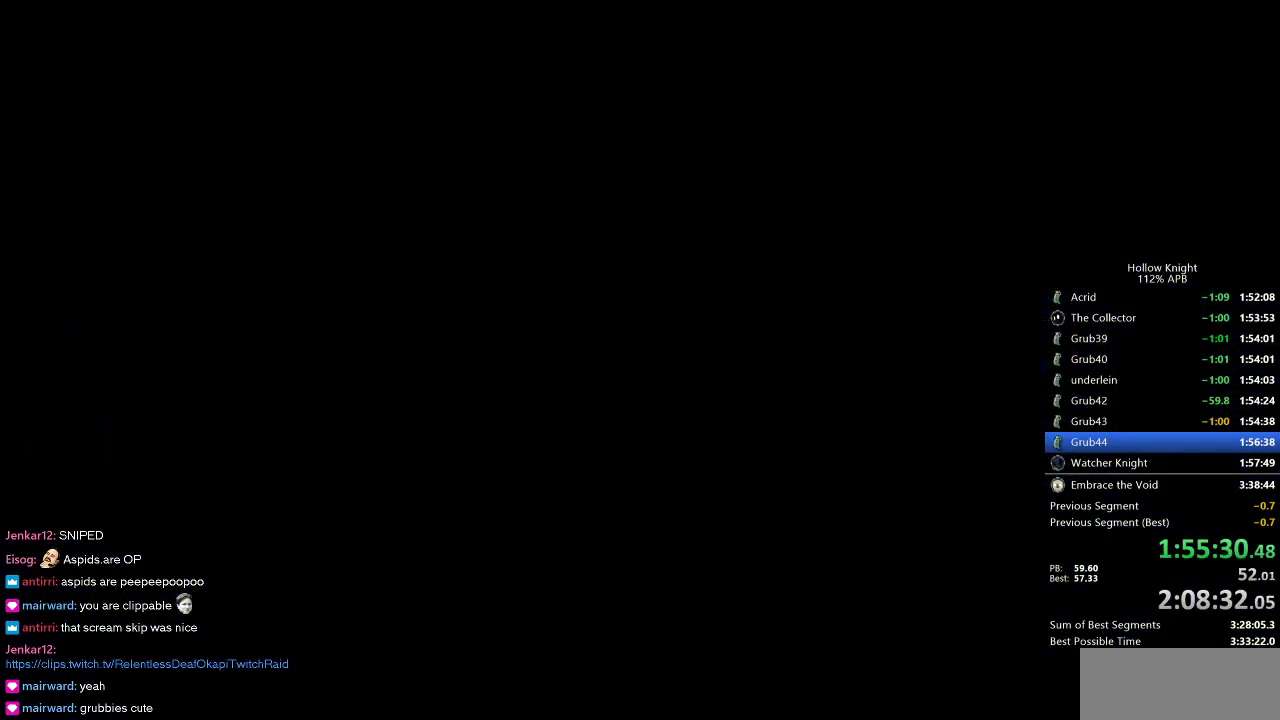
{"keys": [], "events": [[66, "left", "up"]]}
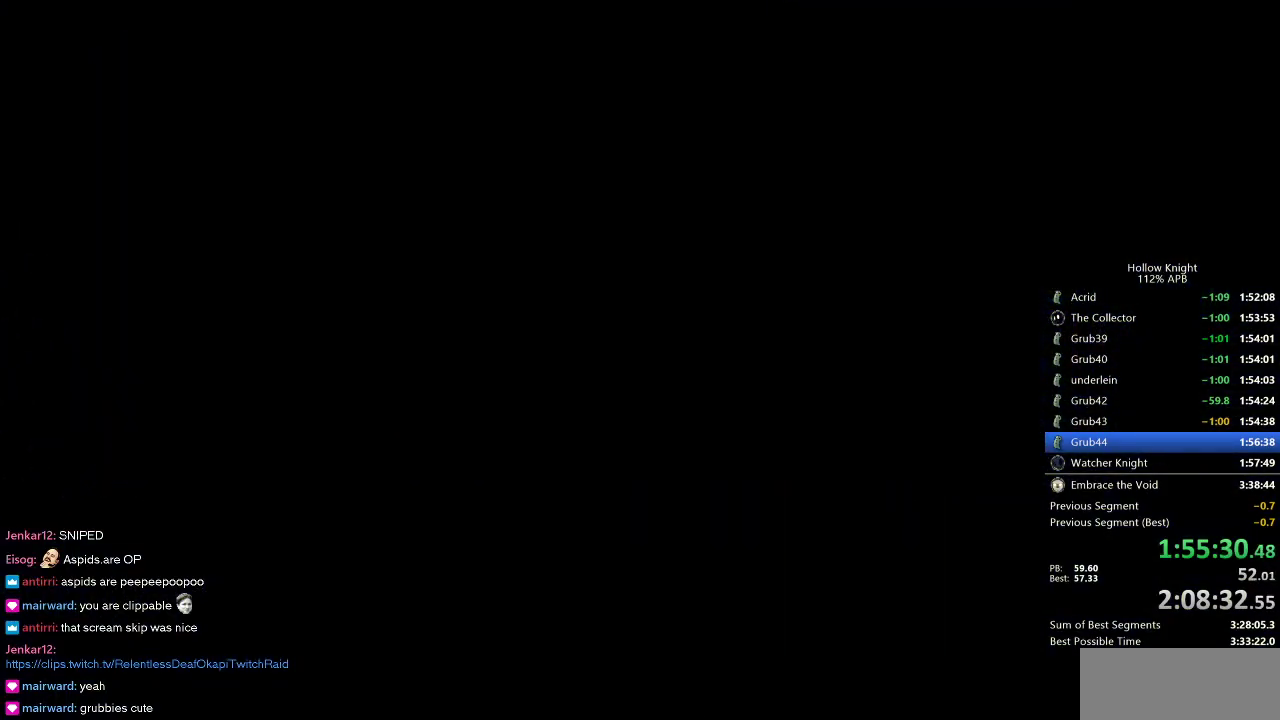
{"keys": [], "events": []}
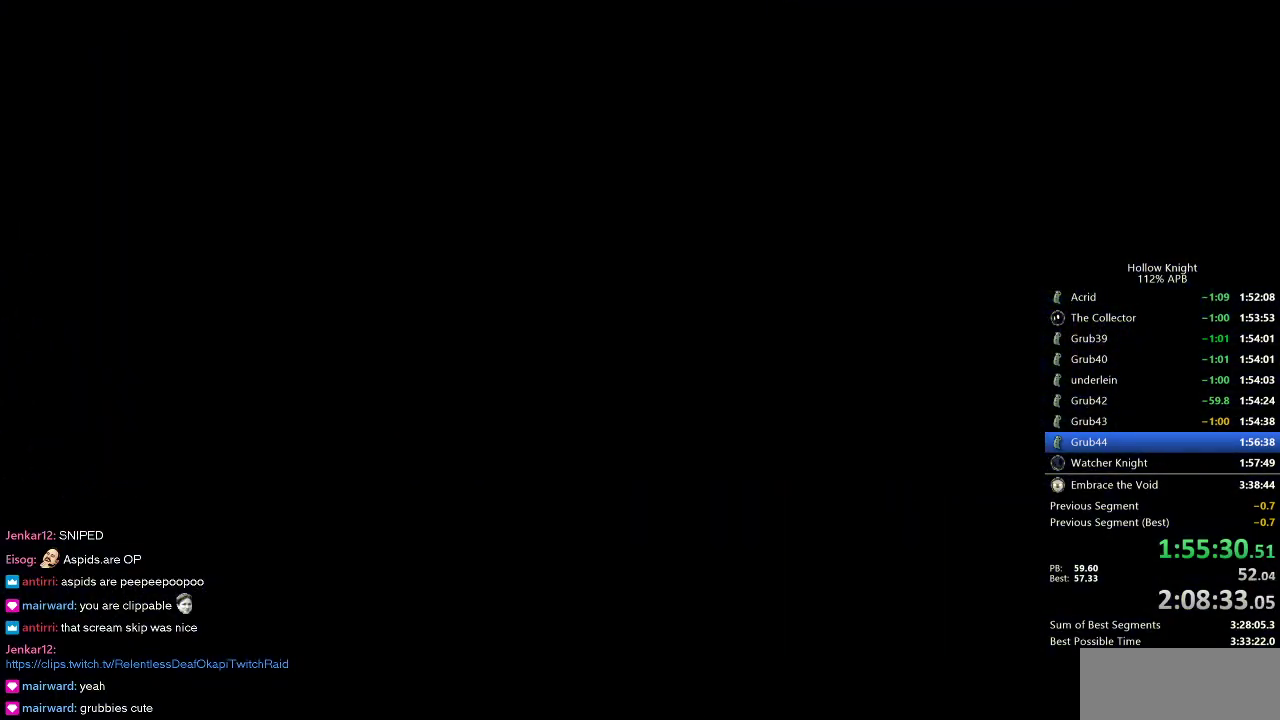
{"keys": [], "events": []}
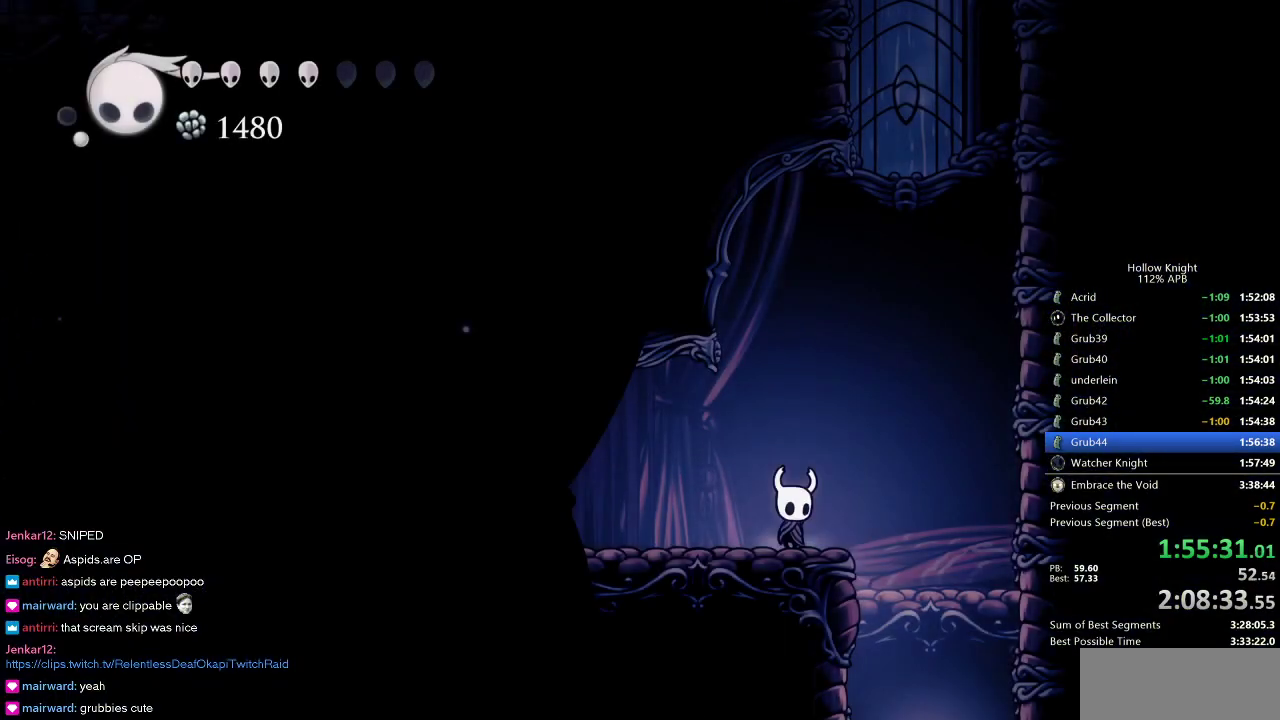
{"keys": ["jump"], "events": [[16, "jump", "down"], [16, "right", "down"], [400, "jump", "up"], [400, "right", "up"], [450, "jump", "down"]]}
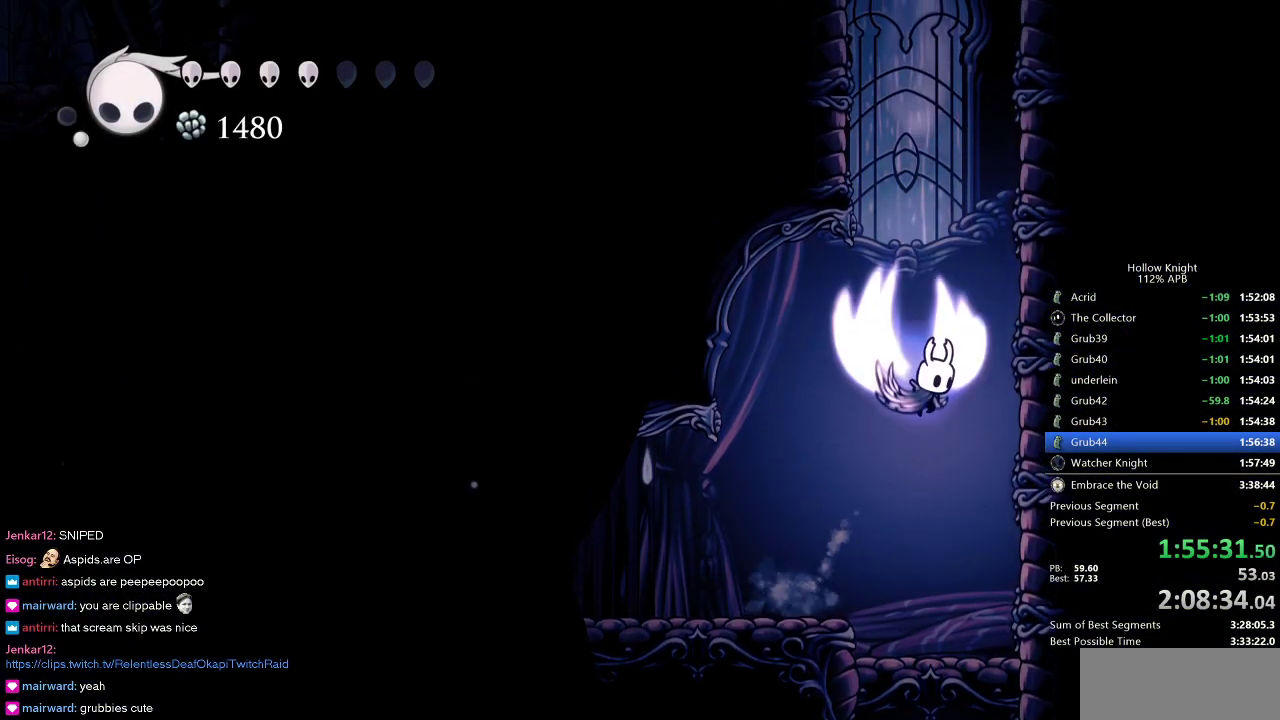
{"keys": ["jump", "left"], "events": [[233, "left", "down"], [433, "jump", "up"], [466, "jump", "down"]]}
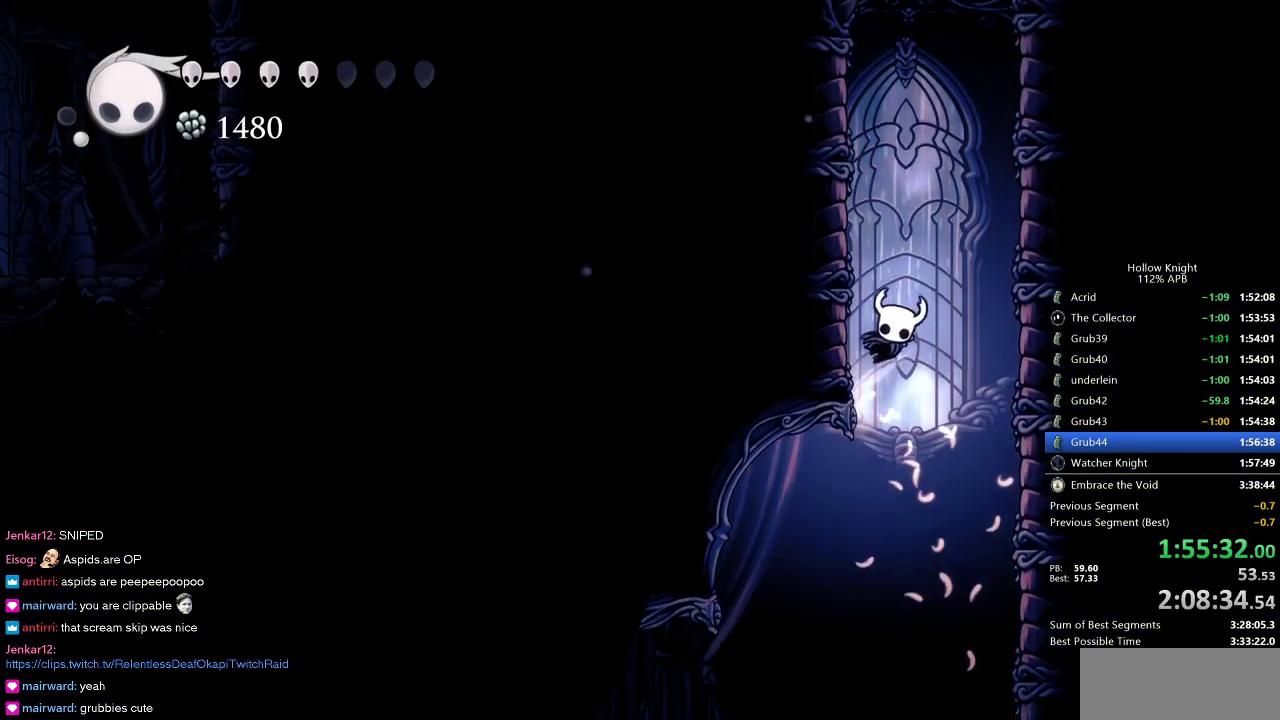
{"keys": ["jump", "left"], "events": [[233, "jump", "up"], [283, "jump", "down"]]}
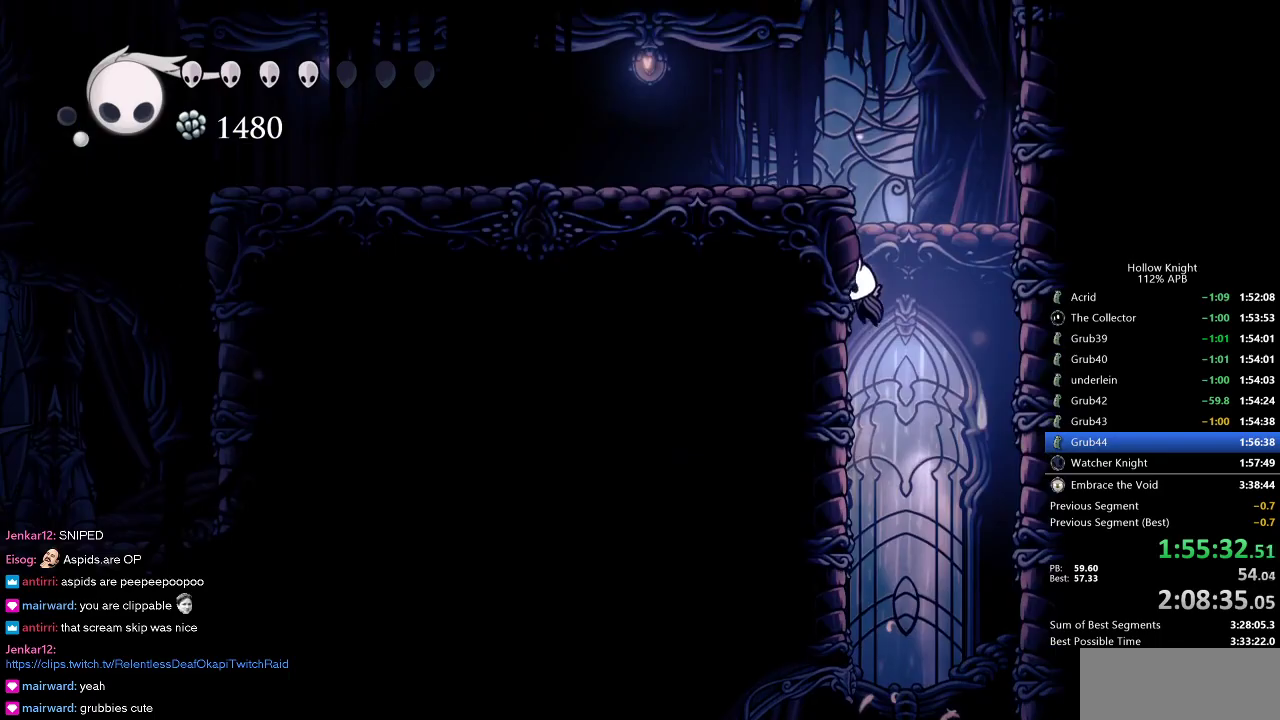
{"keys": ["left"], "events": [[16, "jump", "up"], [66, "jump", "down"], [300, "dash", "down"], [350, "jump", "up"], [450, "dash", "up"]]}